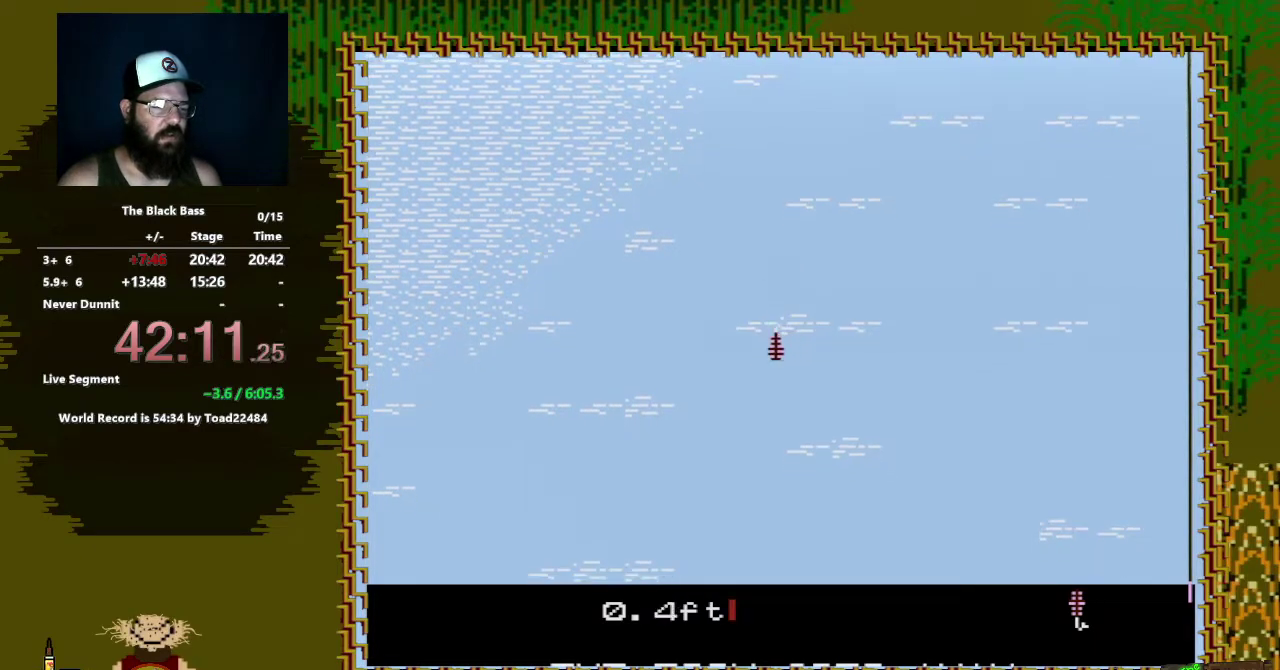
Gameplay with a controller (Nintendo layout); each line is a JSON object with the inputs held at the frame after it. "events" lists button and stick changes between this image and that frame as [ms after this image, input, new state], when the widget could be followed in between. Not read: L3 R3.
{"buttons": [], "events": [[267, "DPAD_UP", "up"]]}
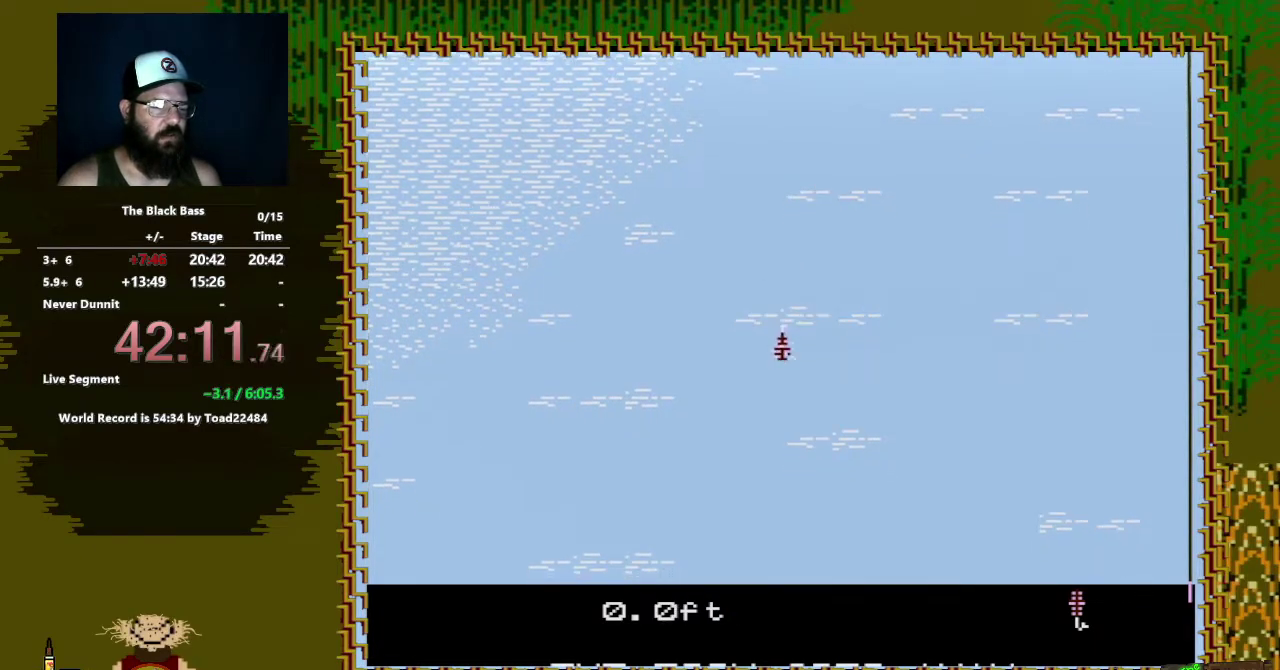
{"buttons": ["DPAD_LEFT"], "events": [[100, "DPAD_LEFT", "down"]]}
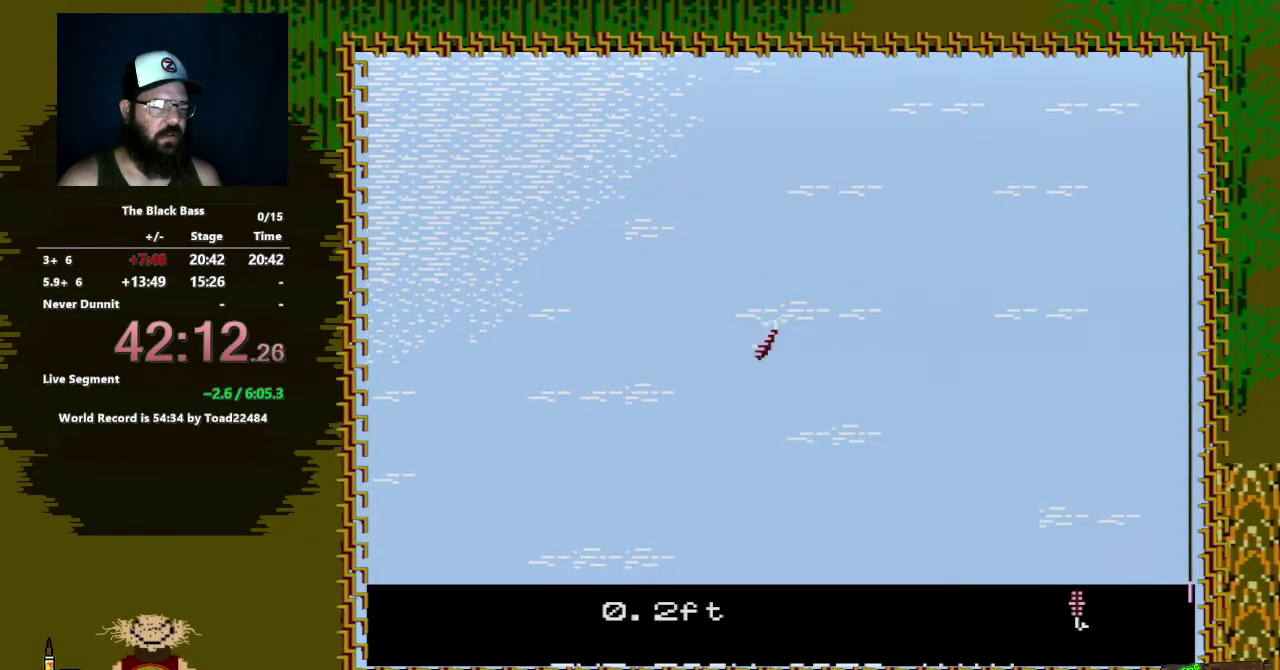
{"buttons": ["DPAD_RIGHT"], "events": [[167, "DPAD_LEFT", "up"], [300, "DPAD_RIGHT", "down"]]}
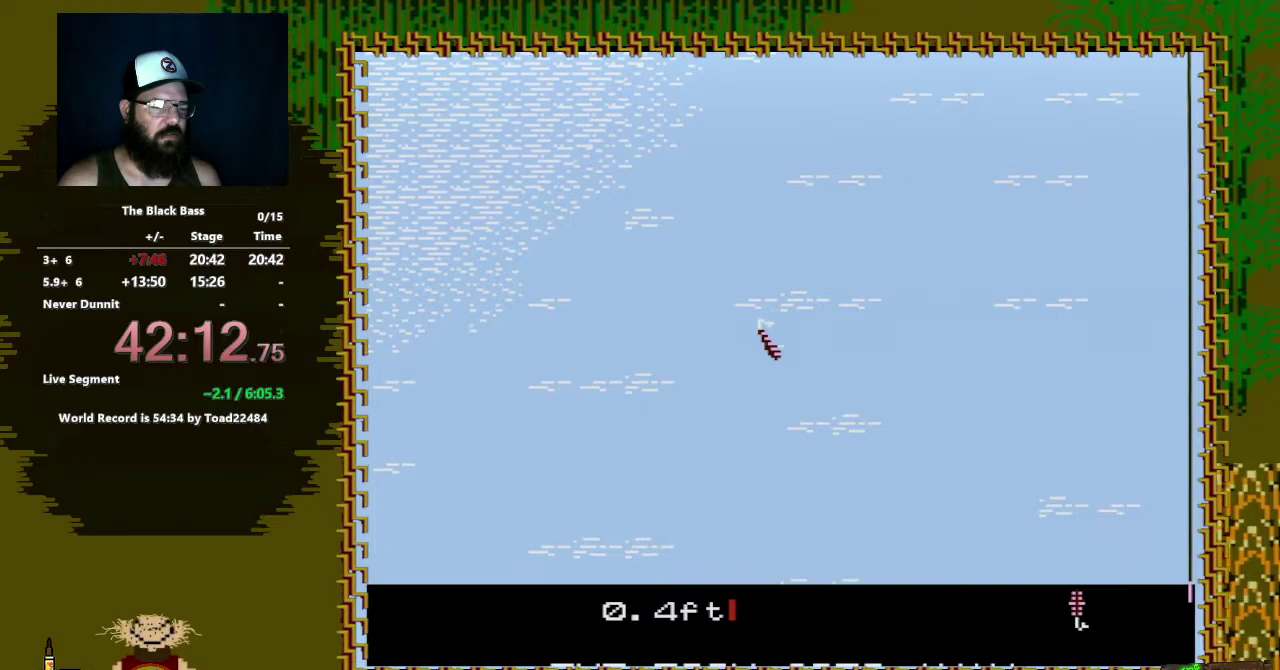
{"buttons": ["DPAD_UP"], "events": [[250, "DPAD_RIGHT", "up"], [433, "DPAD_UP", "down"]]}
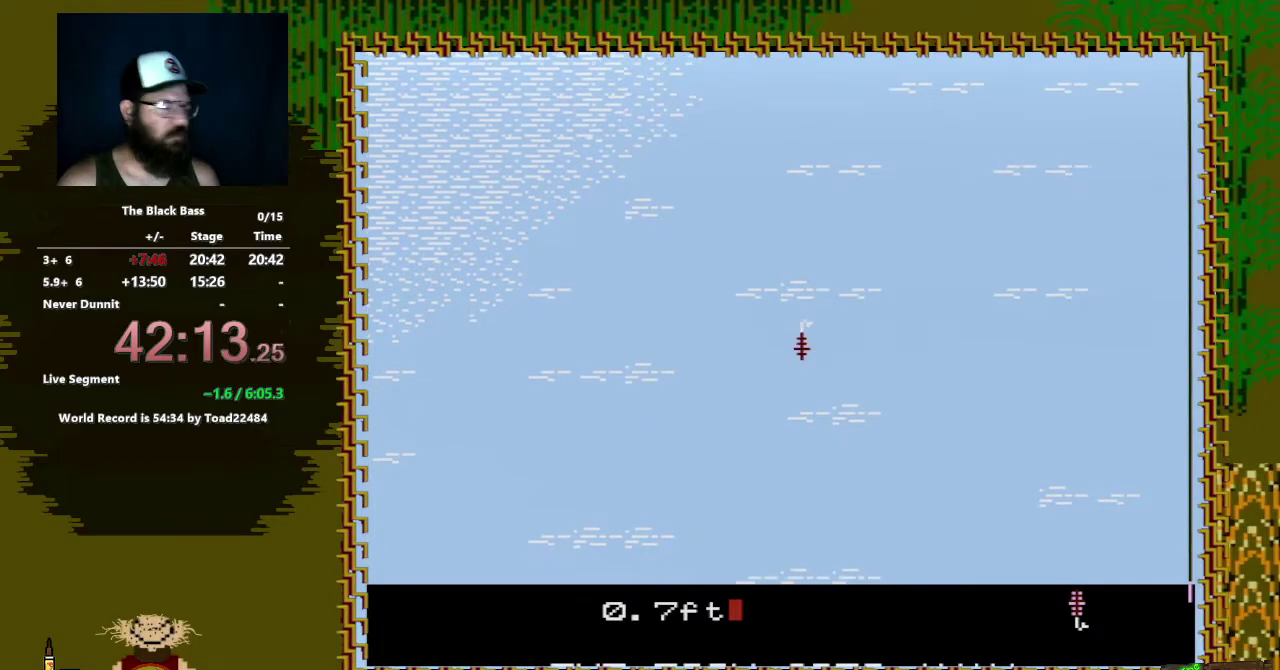
{"buttons": [], "events": [[400, "DPAD_UP", "up"]]}
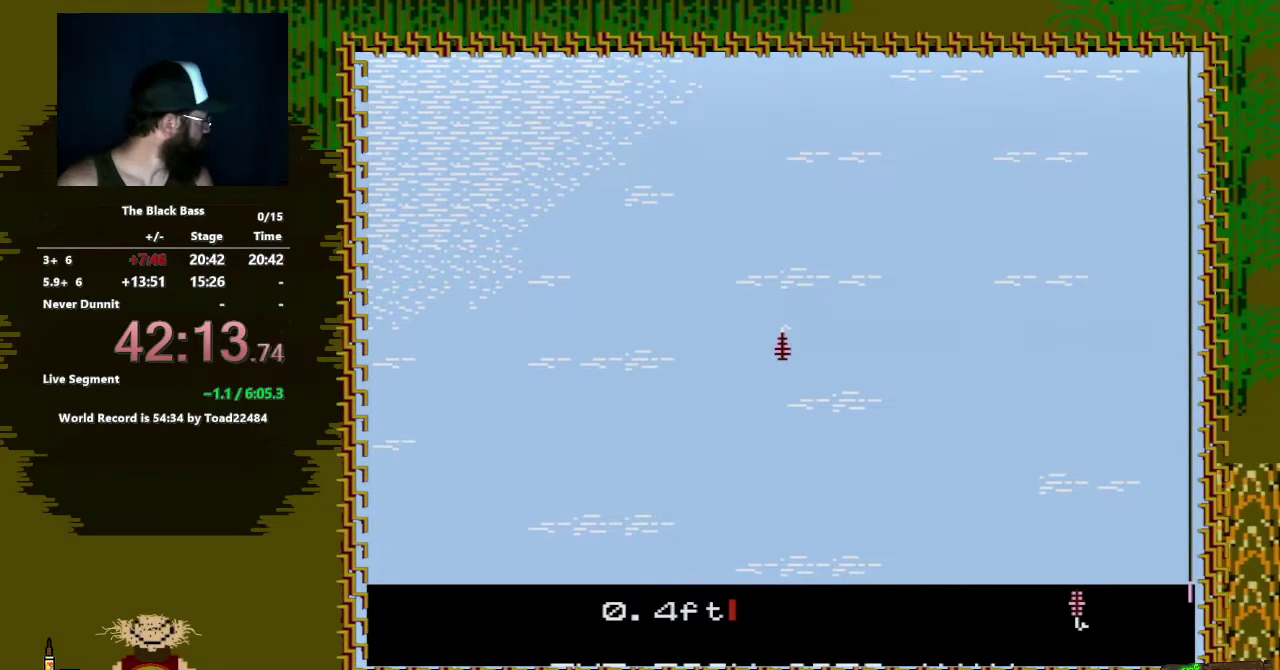
{"buttons": ["DPAD_LEFT"], "events": [[383, "DPAD_LEFT", "down"]]}
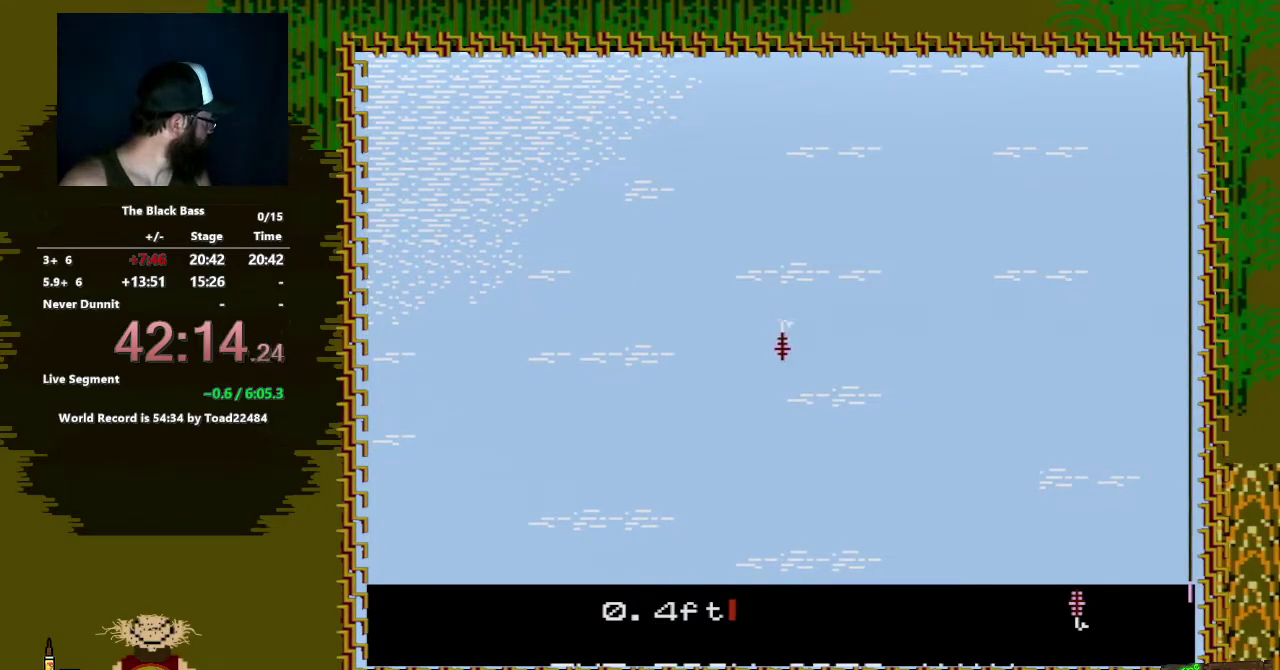
{"buttons": ["DPAD_RIGHT"], "events": [[317, "DPAD_LEFT", "up"], [483, "DPAD_RIGHT", "down"]]}
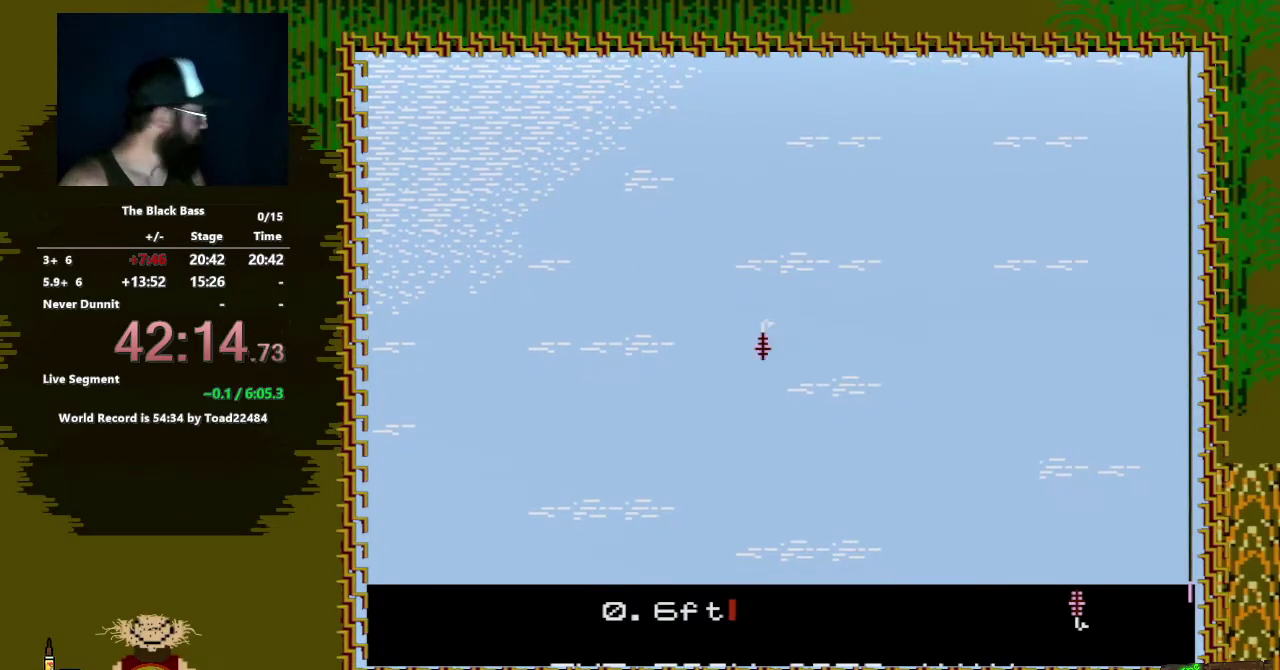
{"buttons": [], "events": [[367, "DPAD_RIGHT", "up"]]}
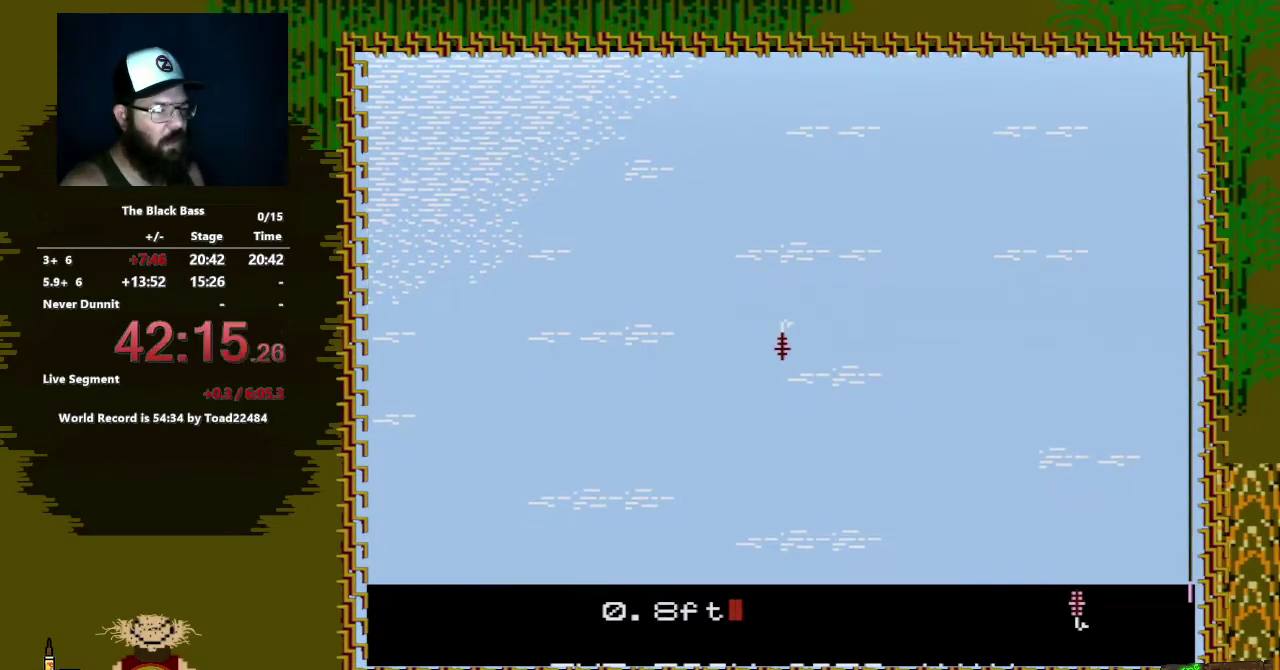
{"buttons": ["DPAD_UP"], "events": [[33, "DPAD_UP", "down"]]}
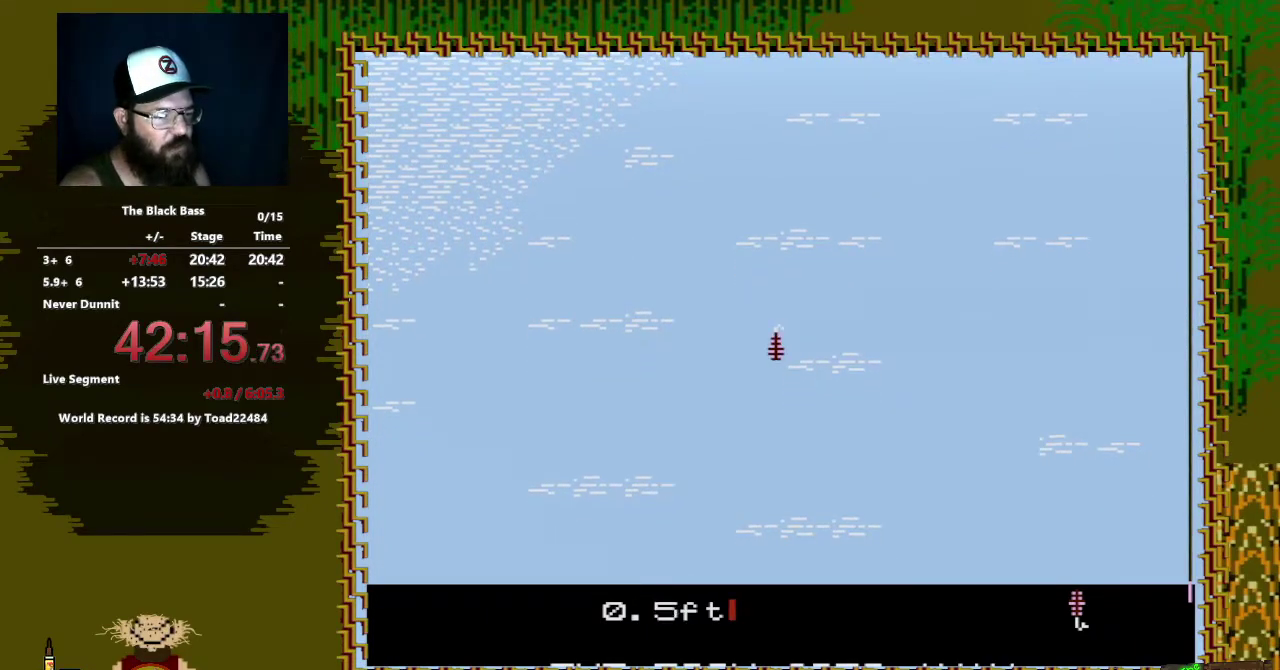
{"buttons": ["DPAD_LEFT"], "events": [[17, "DPAD_UP", "up"], [400, "DPAD_LEFT", "down"]]}
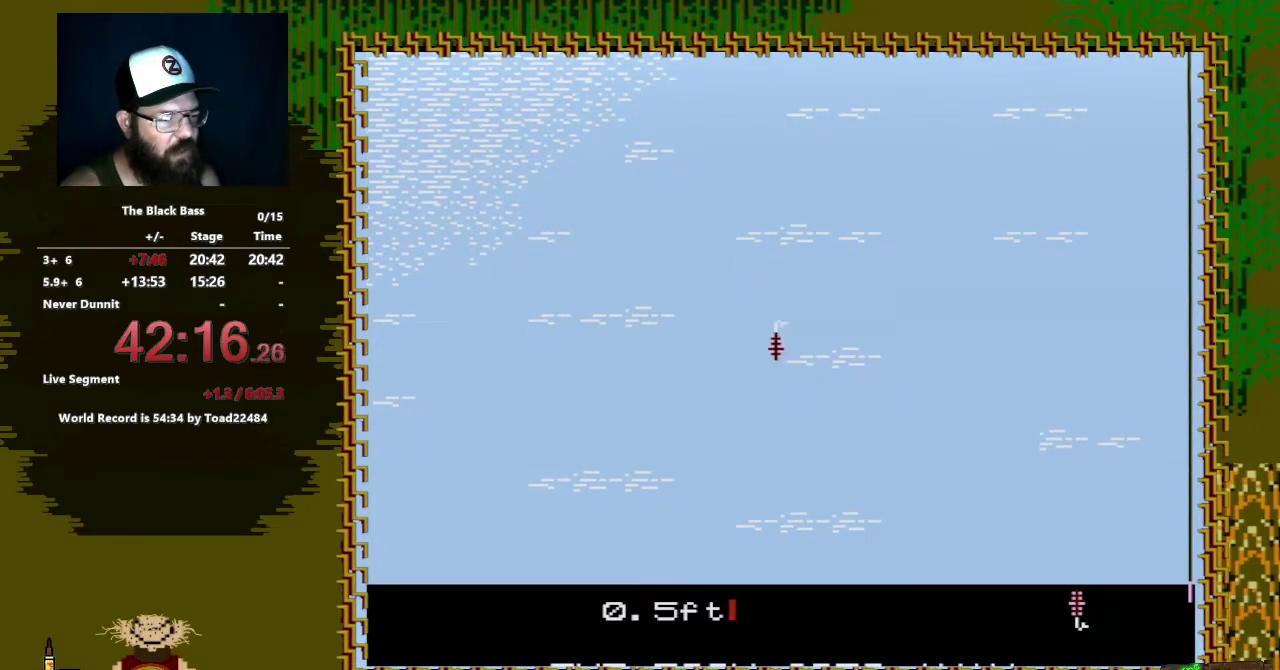
{"buttons": ["DPAD_RIGHT"], "events": [[350, "DPAD_LEFT", "up"], [500, "DPAD_RIGHT", "down"]]}
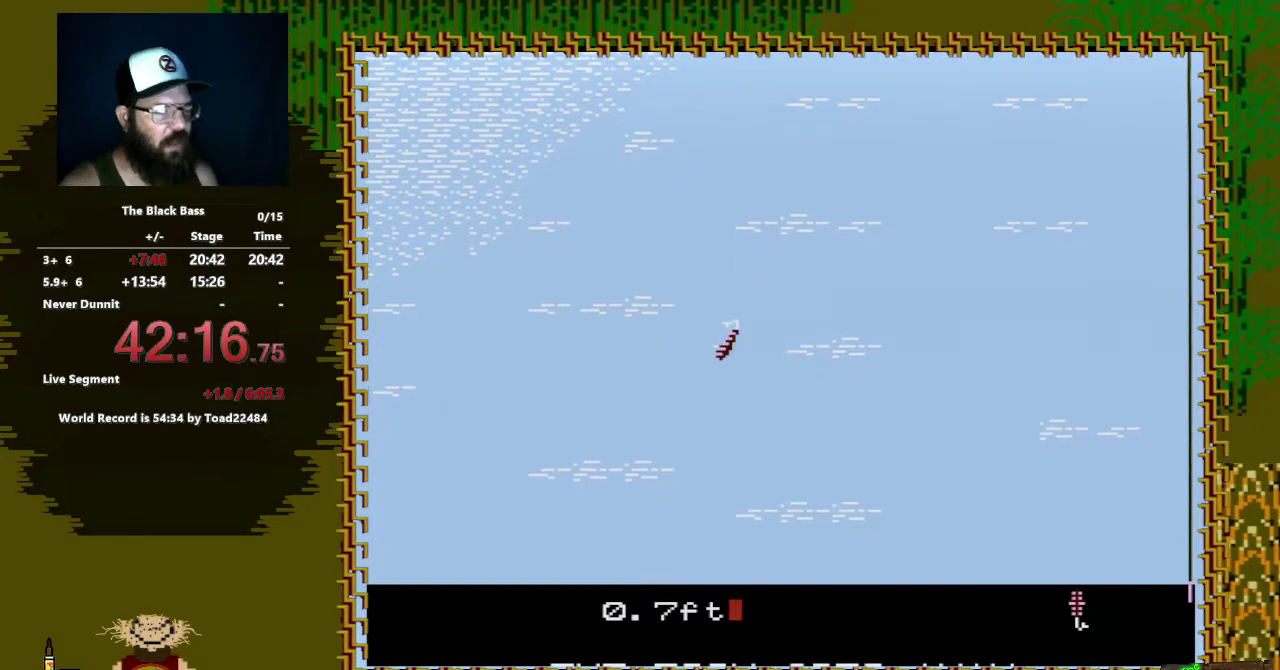
{"buttons": [], "events": [[350, "DPAD_RIGHT", "up"]]}
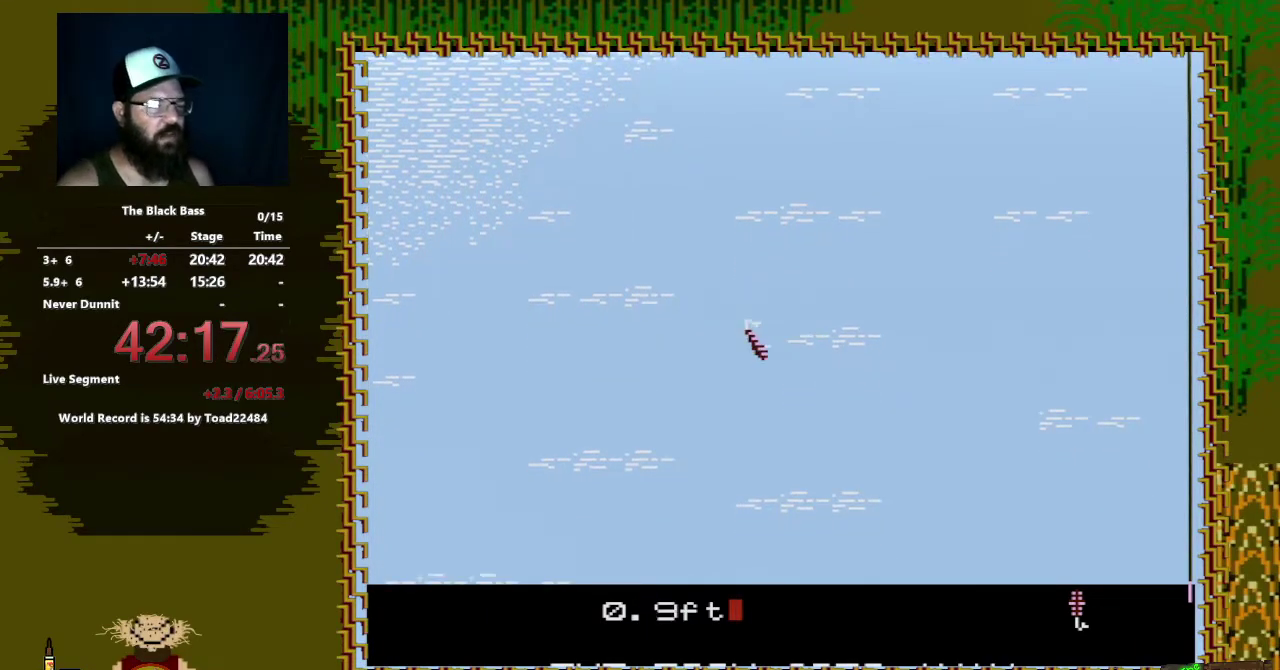
{"buttons": [], "events": [[67, "DPAD_UP", "down"], [483, "DPAD_UP", "up"]]}
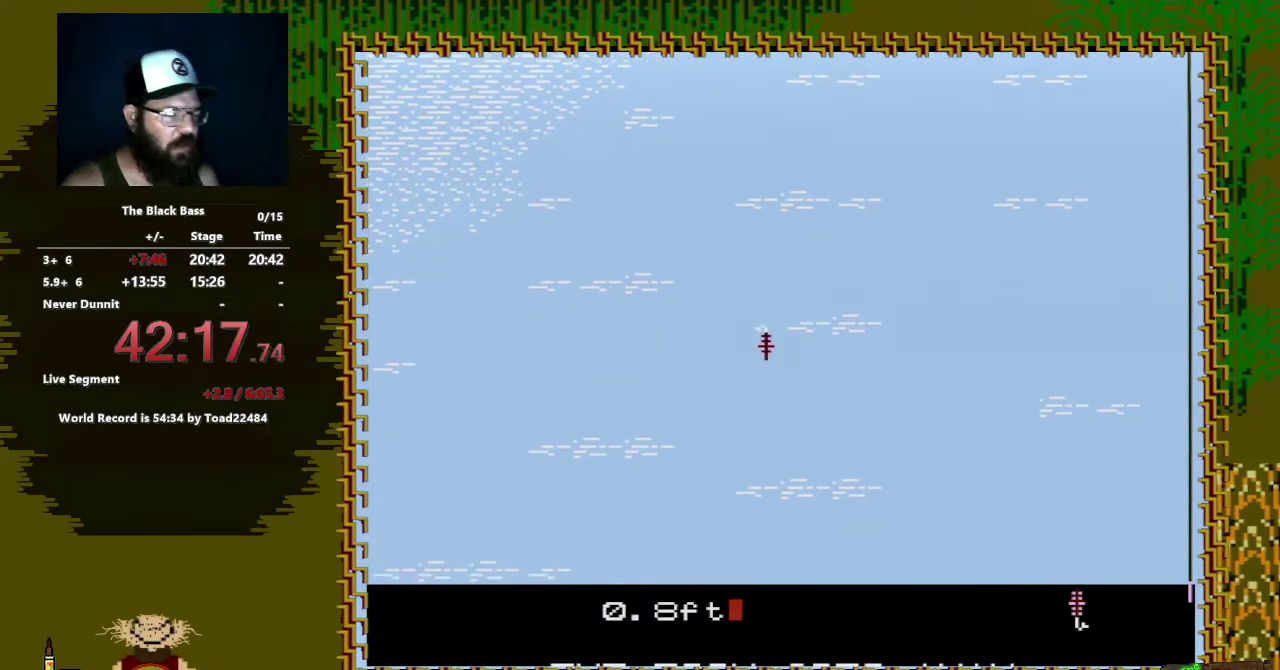
{"buttons": ["DPAD_LEFT"], "events": [[417, "DPAD_LEFT", "down"]]}
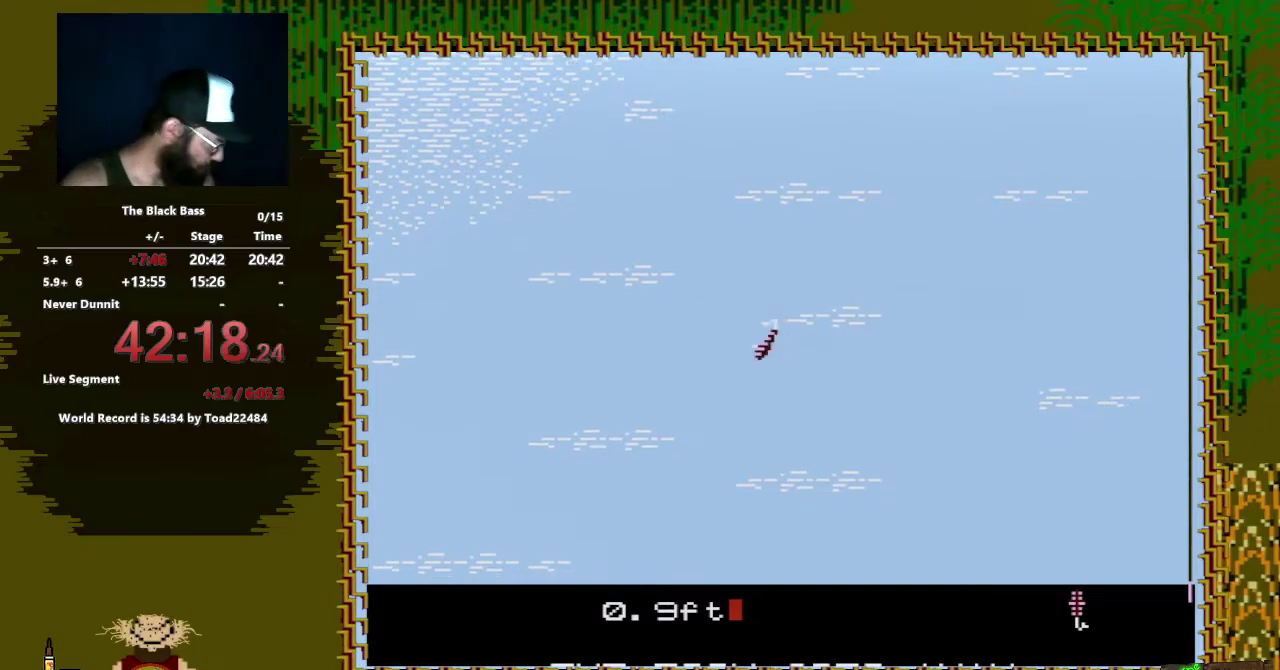
{"buttons": [], "events": [[250, "DPAD_LEFT", "up"]]}
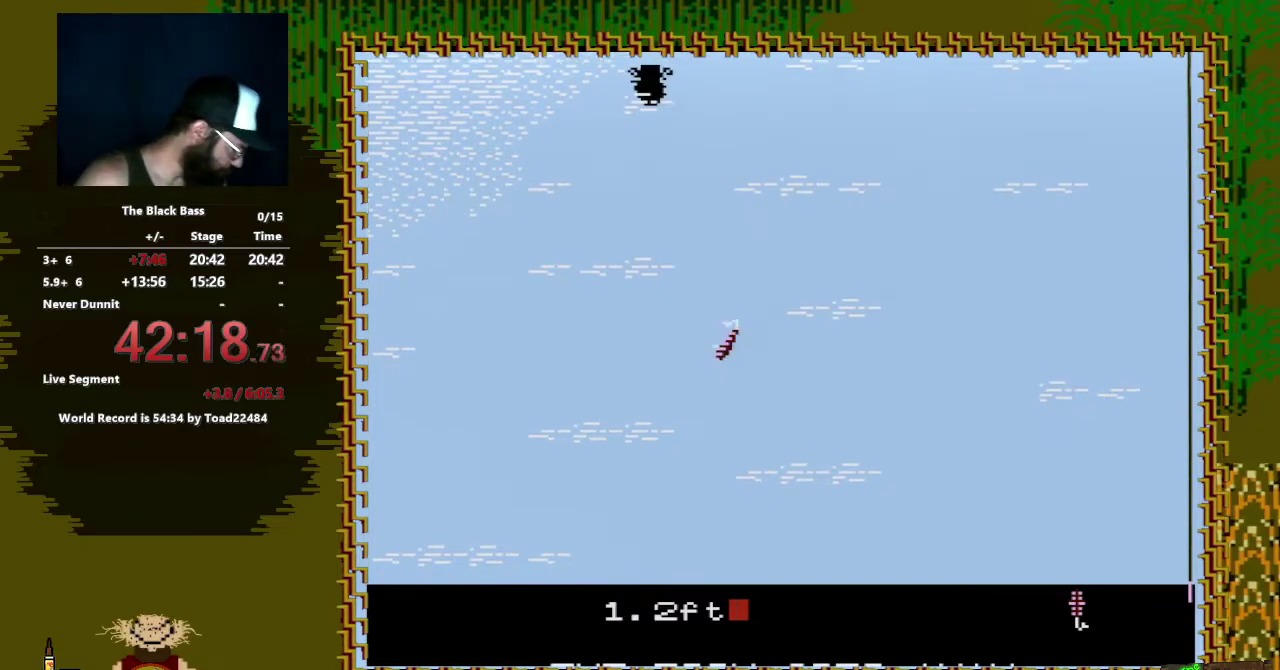
{"buttons": [], "events": [[33, "DPAD_RIGHT", "down"], [400, "DPAD_RIGHT", "up"]]}
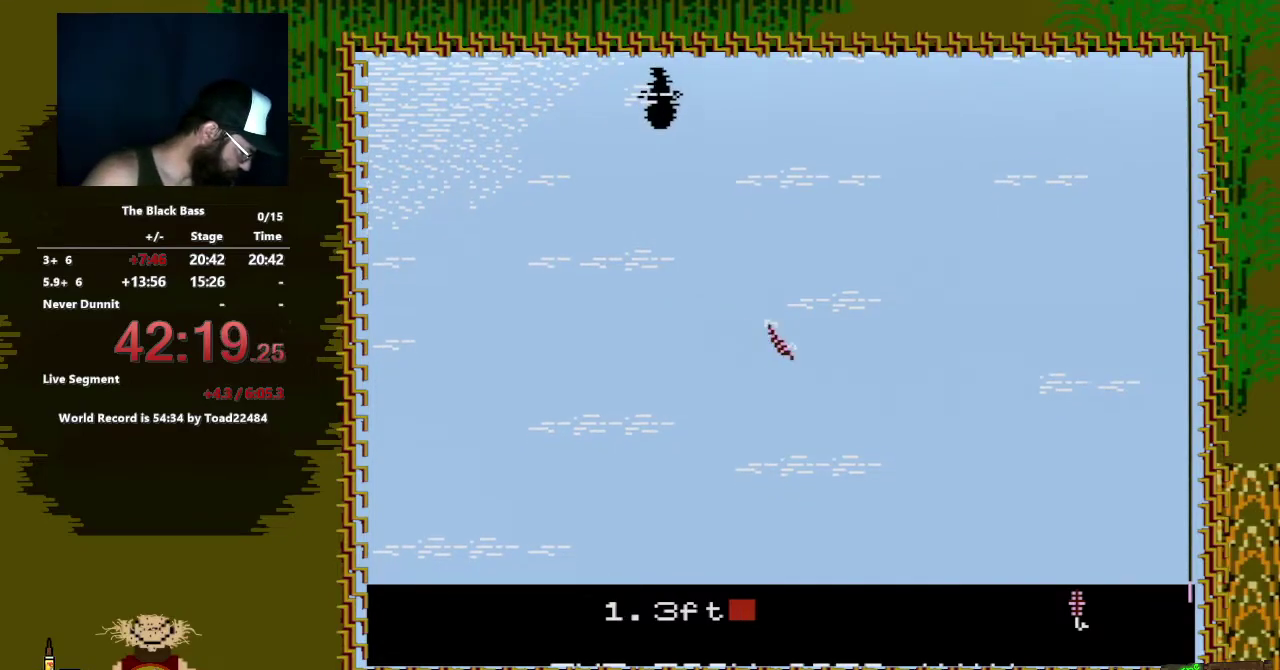
{"buttons": ["DPAD_UP"], "events": [[217, "DPAD_UP", "down"]]}
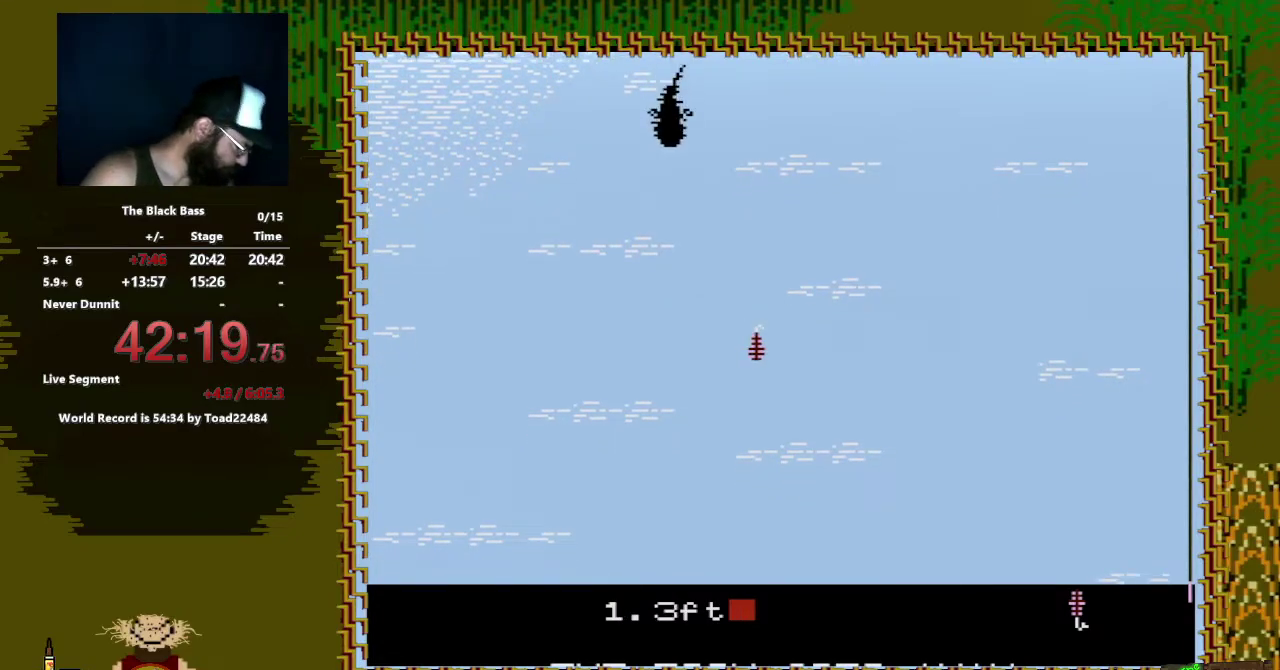
{"buttons": [], "events": [[117, "DPAD_UP", "up"]]}
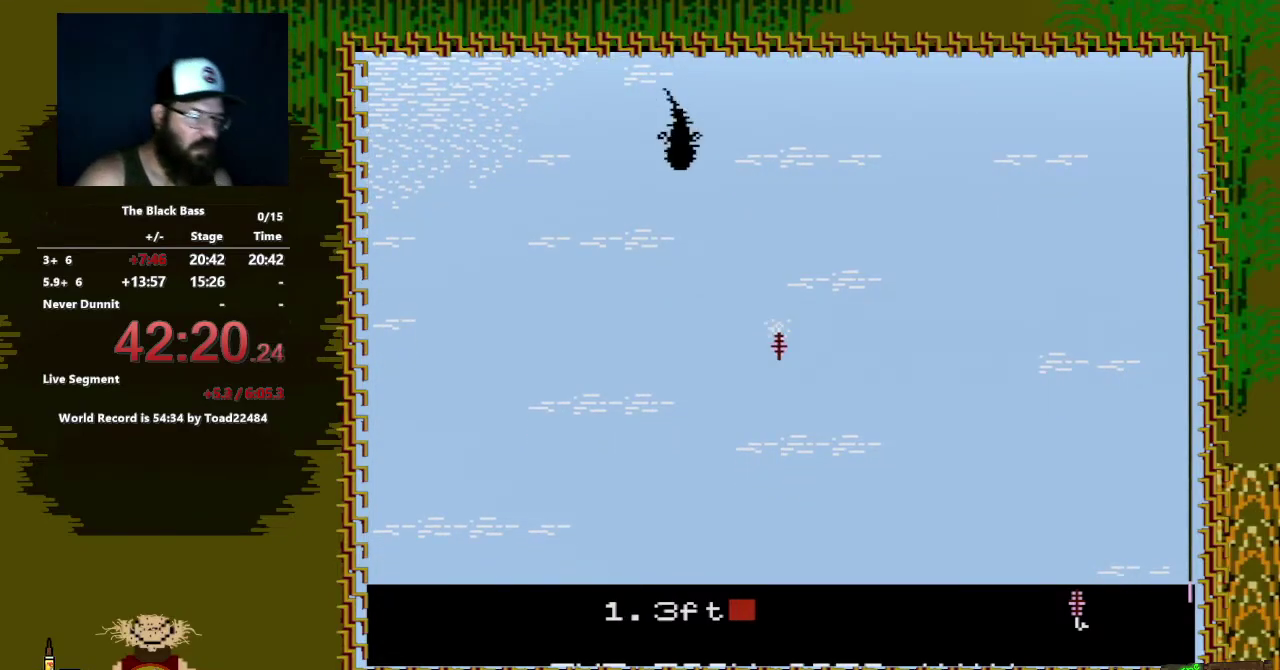
{"buttons": ["DPAD_LEFT"], "events": [[250, "DPAD_LEFT", "down"]]}
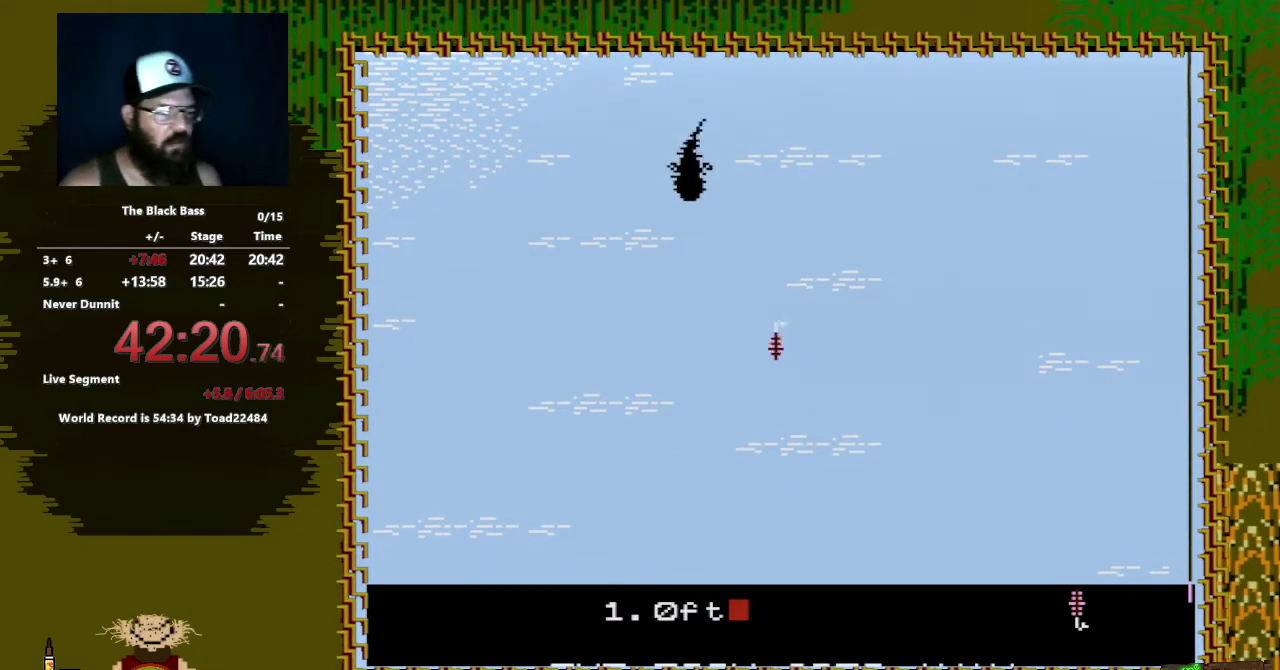
{"buttons": ["DPAD_LEFT"], "events": []}
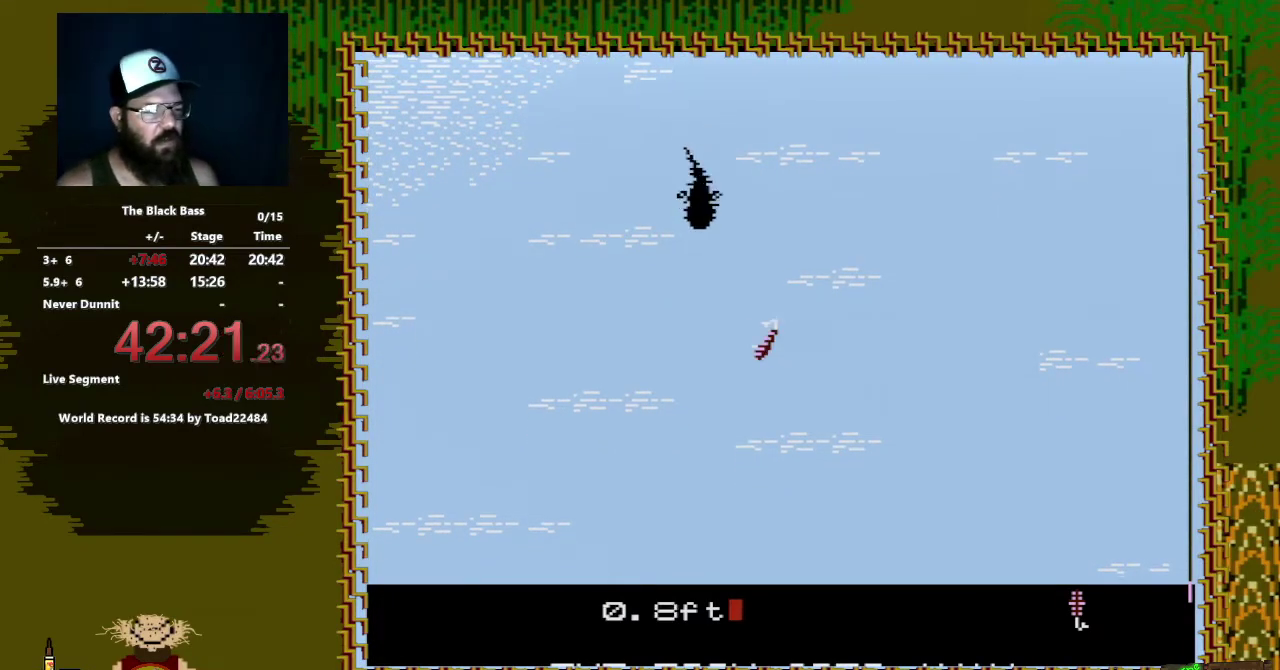
{"buttons": ["DPAD_RIGHT"], "events": [[67, "DPAD_LEFT", "up"], [217, "DPAD_RIGHT", "down"]]}
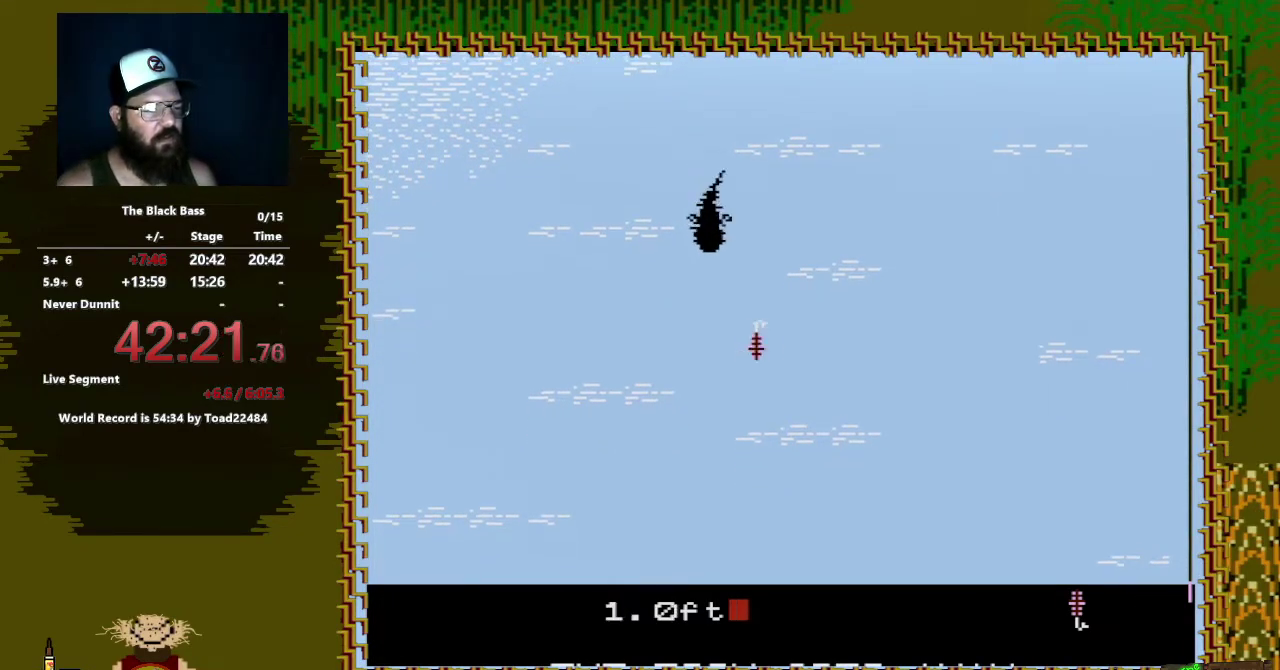
{"buttons": ["DPAD_UP"], "events": [[200, "DPAD_RIGHT", "up"], [367, "DPAD_UP", "down"]]}
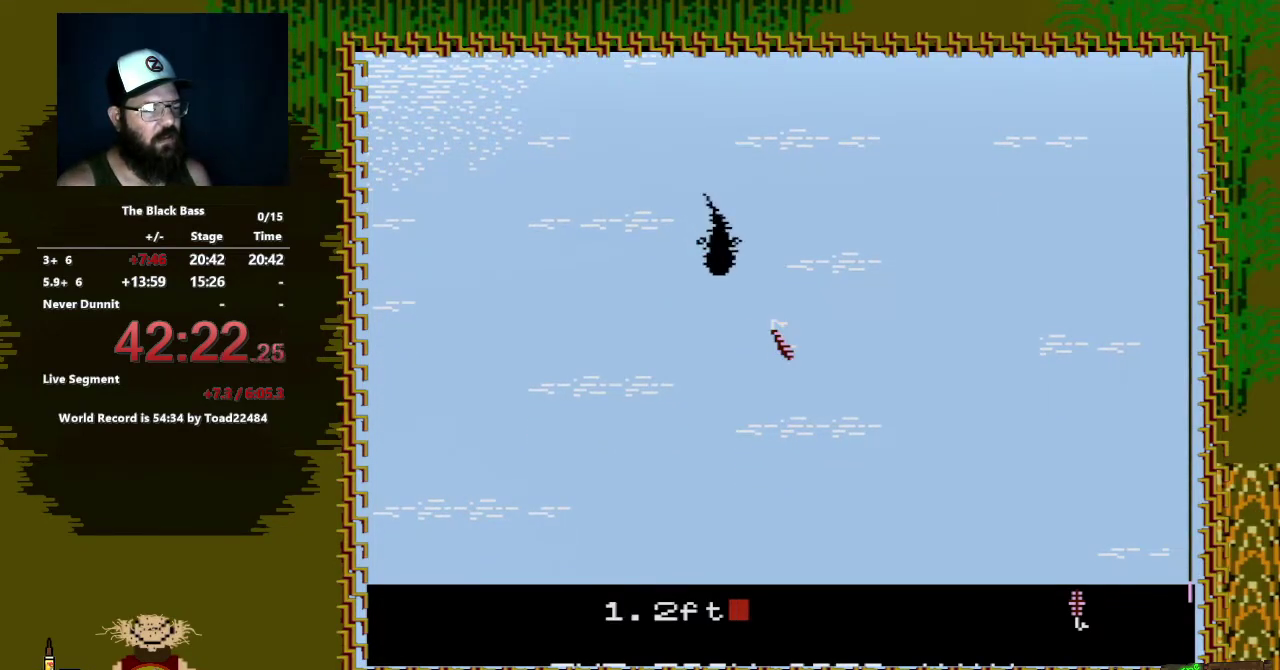
{"buttons": ["DPAD_UP"], "events": []}
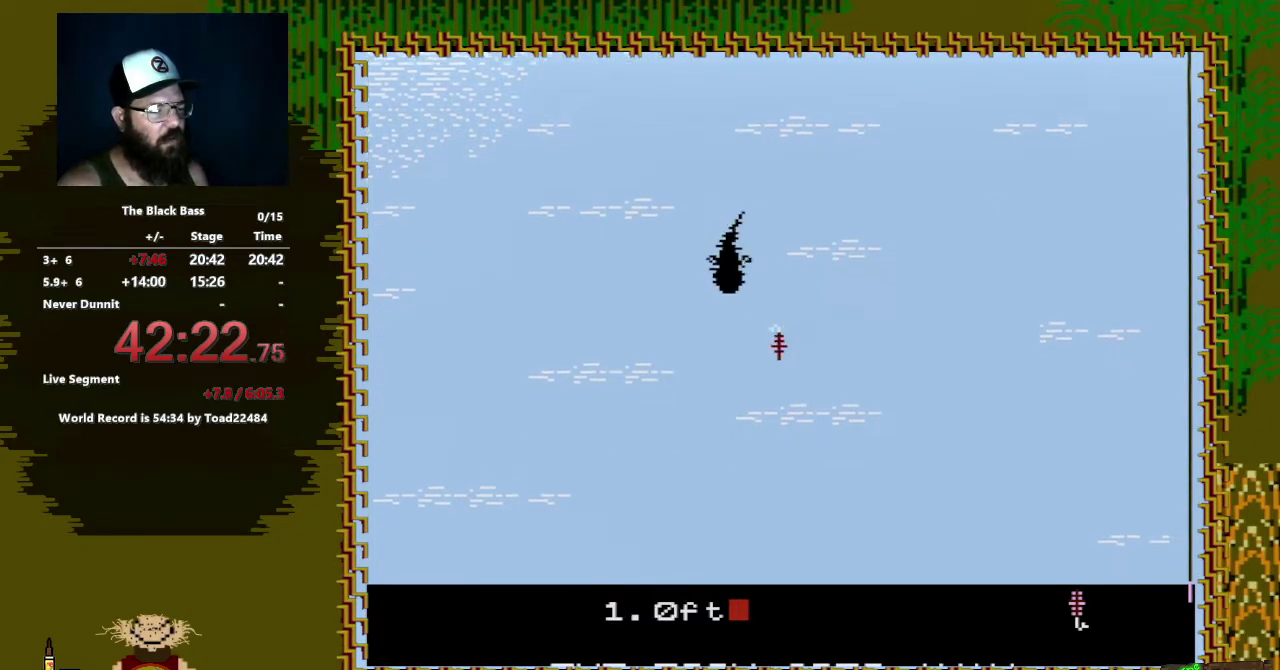
{"buttons": [], "events": [[183, "DPAD_UP", "up"]]}
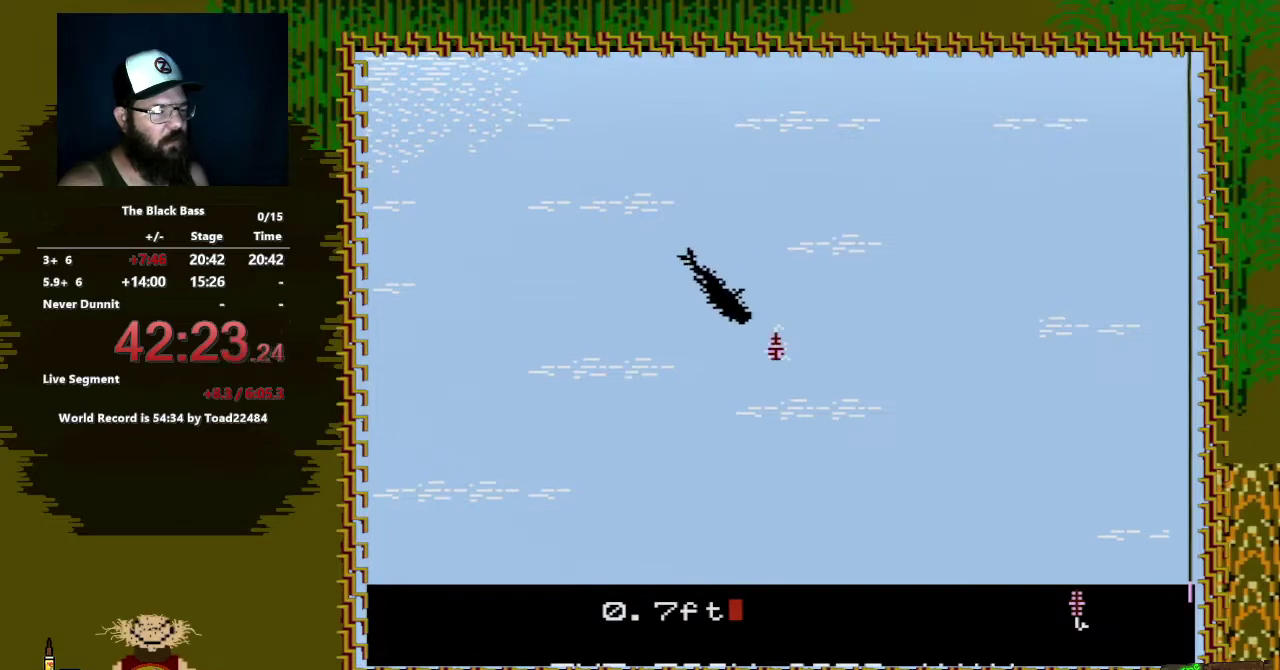
{"buttons": ["DPAD_DOWN"], "events": [[500, "DPAD_DOWN", "down"]]}
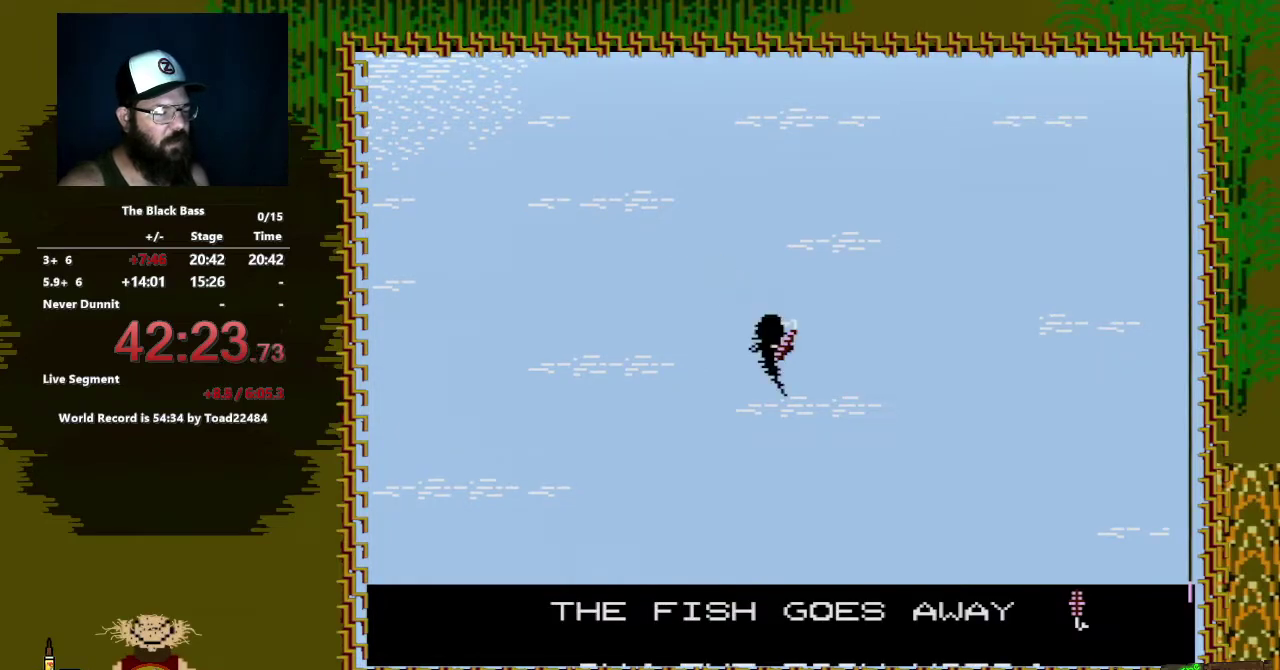
{"buttons": ["A"], "events": [[100, "A", "down"], [100, "DPAD_LEFT", "down"], [433, "DPAD_LEFT", "up"], [467, "DPAD_DOWN", "up"]]}
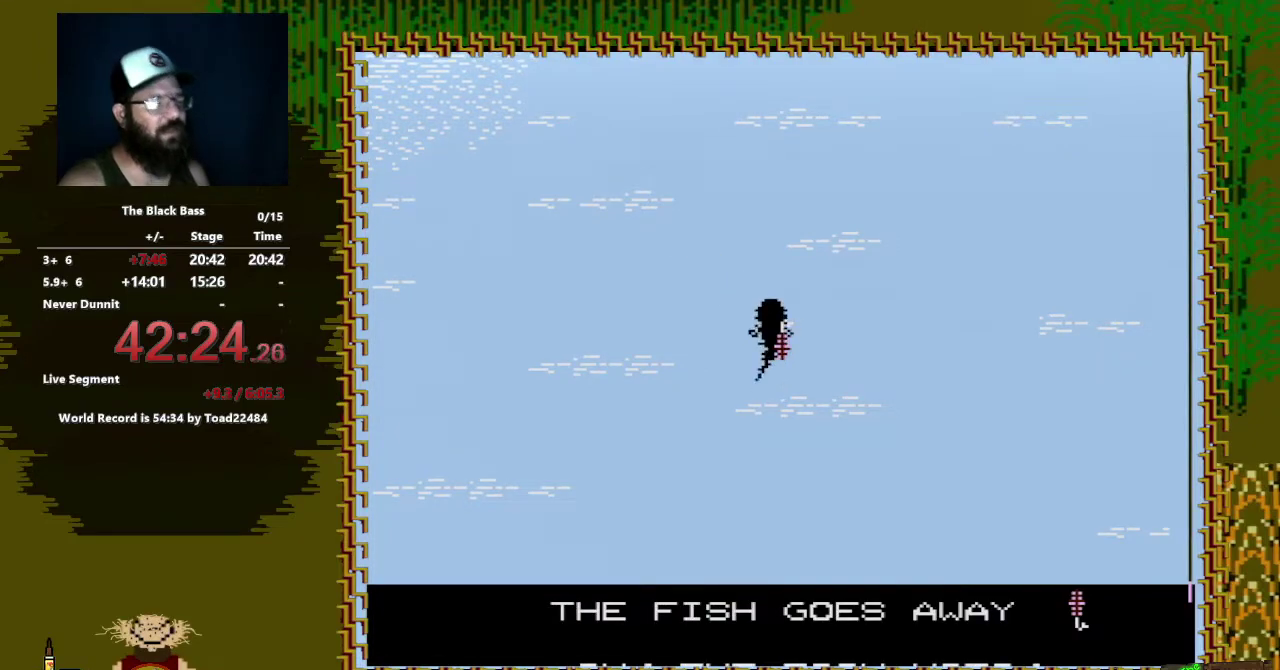
{"buttons": [], "events": [[17, "A", "up"]]}
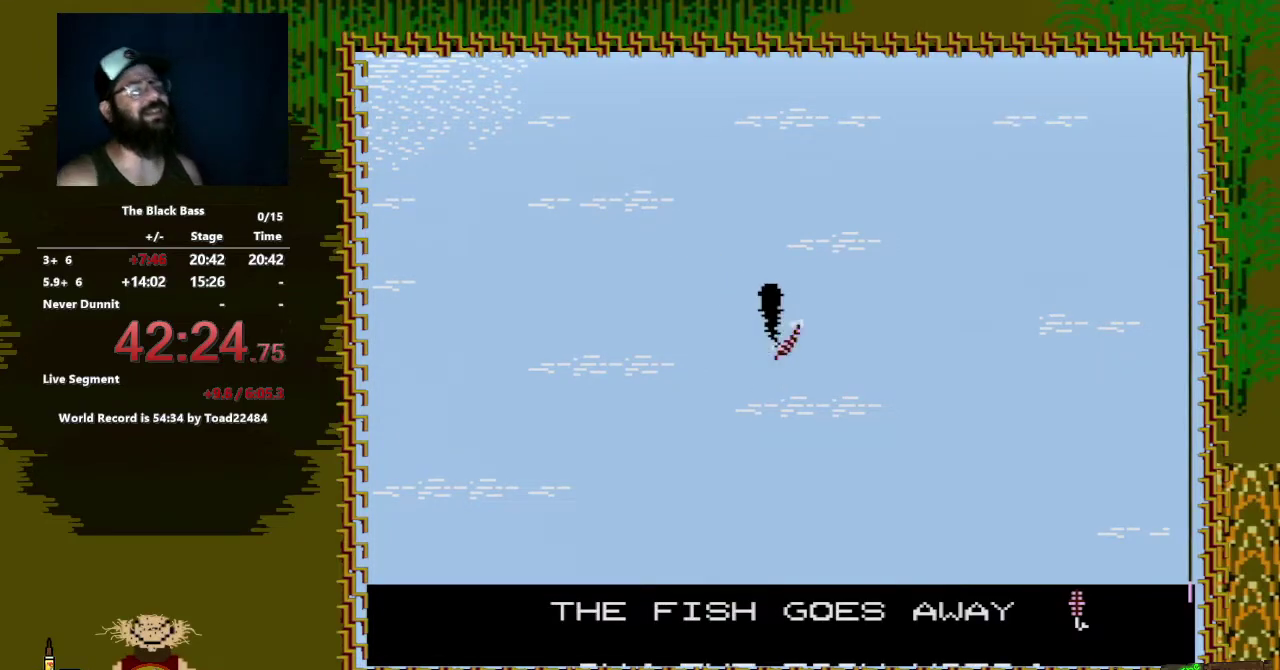
{"buttons": [], "events": []}
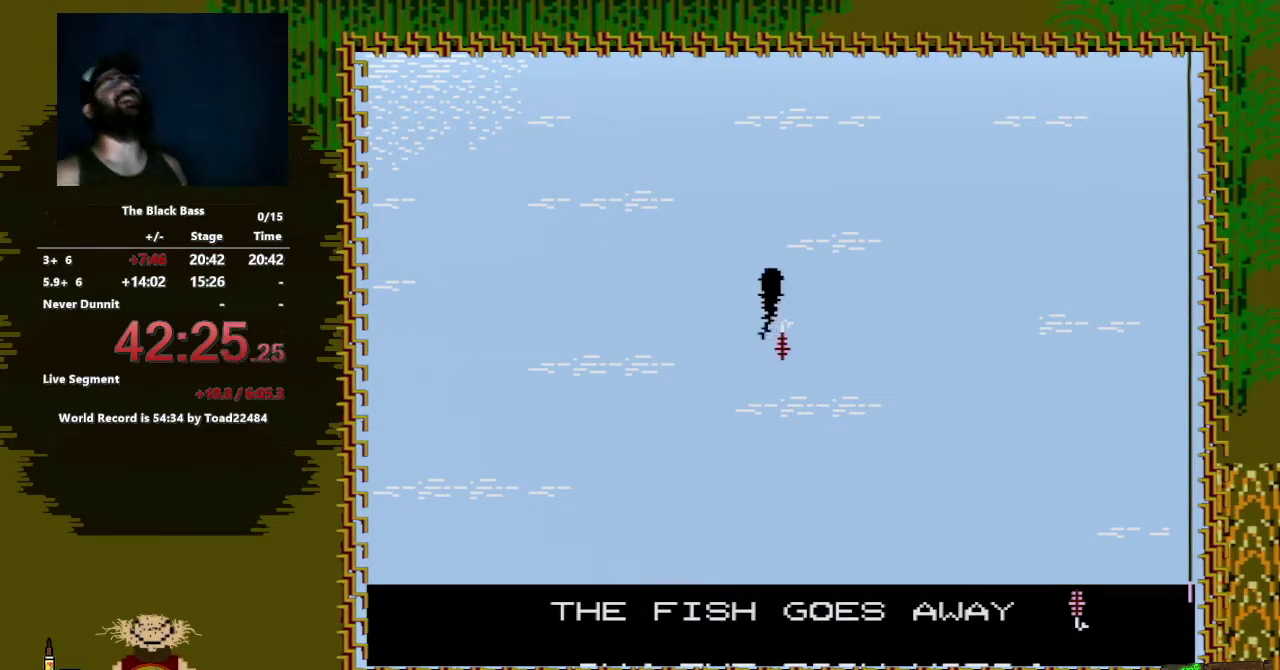
{"buttons": [], "events": []}
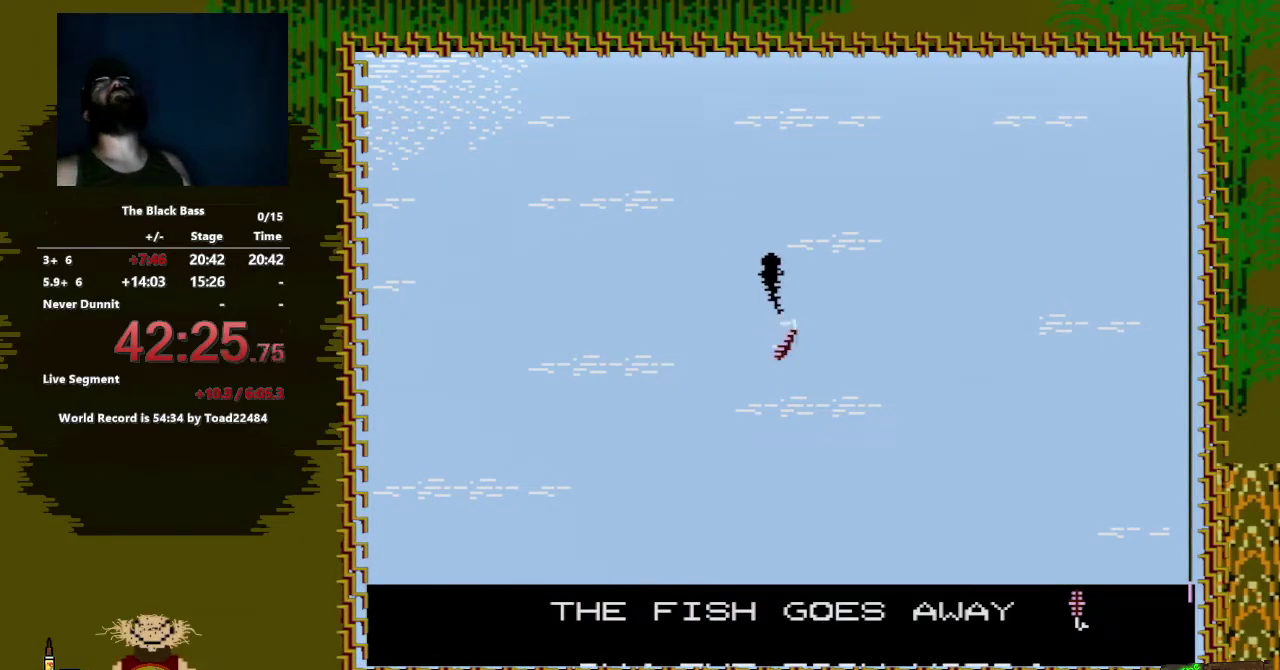
{"buttons": [], "events": []}